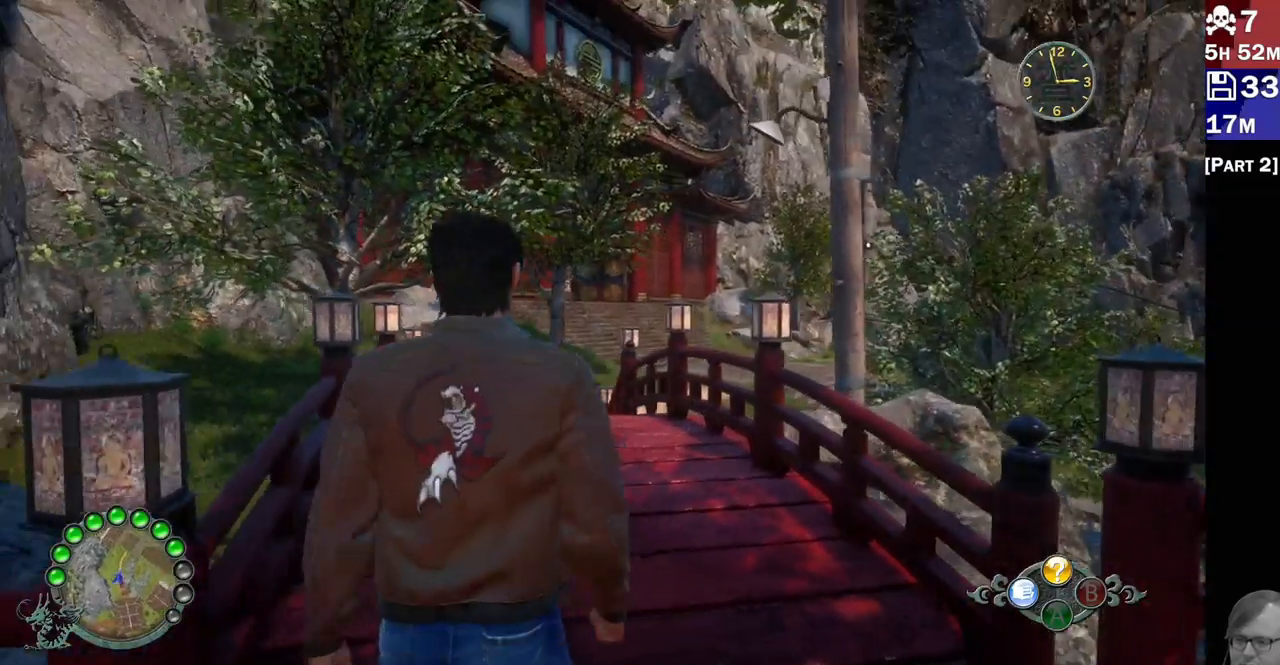
Gameplay with a controller (PlayStation layout); each line is a JSON object with the inputs held at the frame after it (dt_ms = milliseconds from this image to that frame). "events" lists button and stick changes between this image and that frame as [ms after this image, input, new state], when the widget could be followed in between. Not read: L3 R3.
{"dt_ms": 500, "buttons": ["R2"], "left_stick": "up", "right_stick": "center", "events": [[133, "R1", "down"], [200, "R1", "up"], [367, "right_stick", "down"], [500, "right_stick", "center"]]}
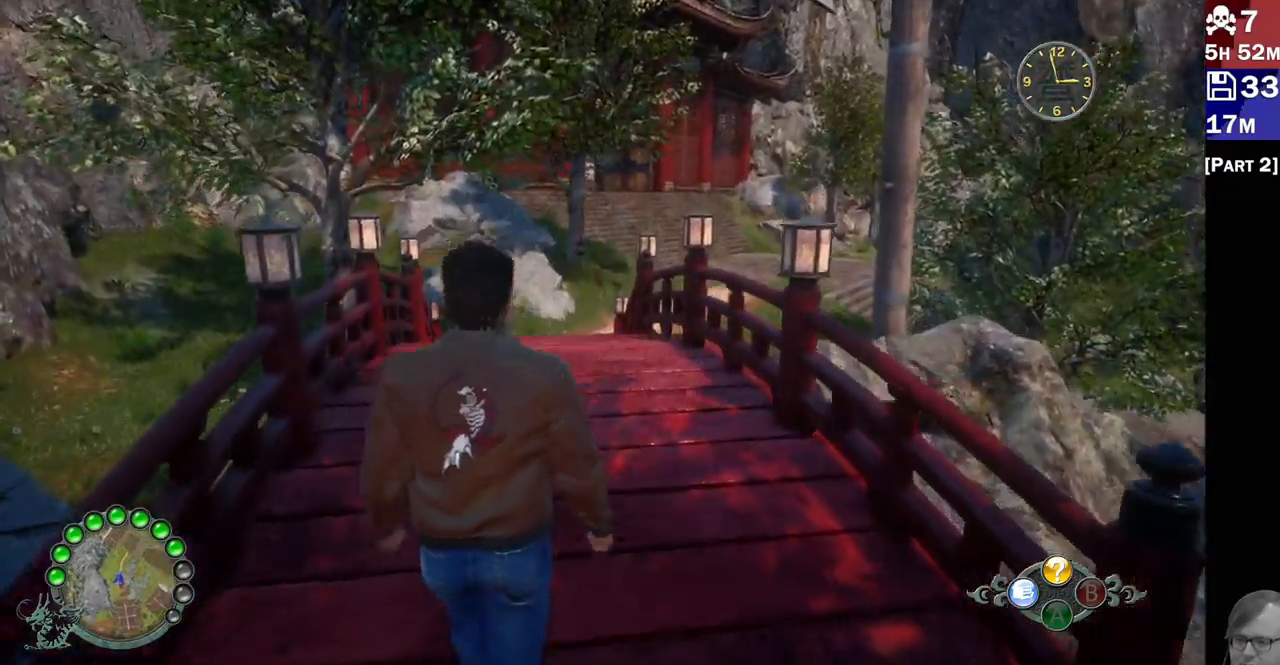
{"dt_ms": 1000, "buttons": ["R2"], "left_stick": "up-left", "right_stick": "right"}
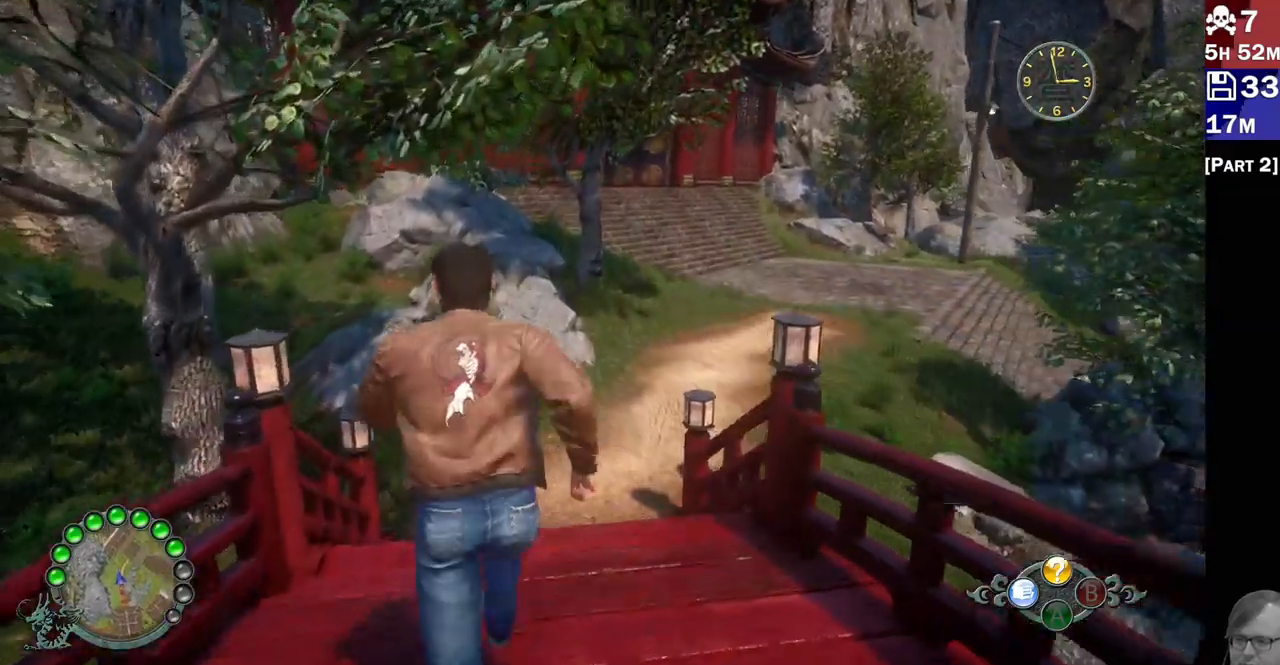
{"dt_ms": 500, "buttons": ["R2"], "left_stick": "up", "right_stick": "right", "events": [[200, "left_stick", "up"]]}
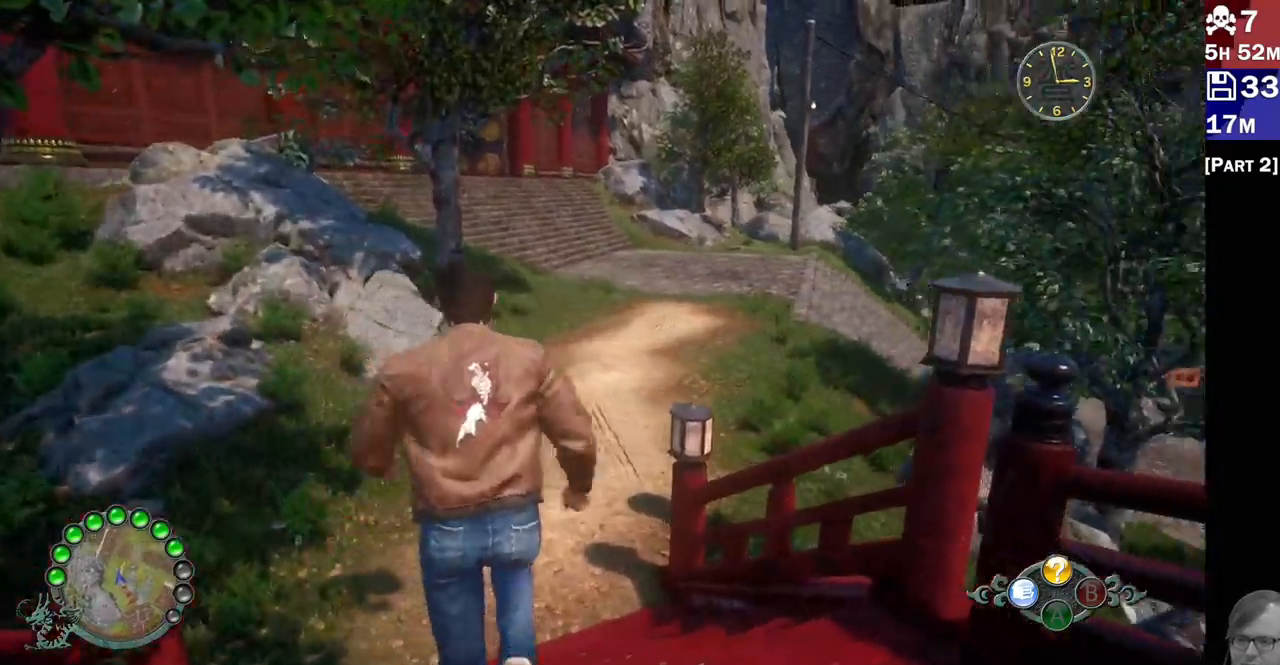
{"dt_ms": 1000, "buttons": ["R2"], "left_stick": "up-left", "right_stick": "center"}
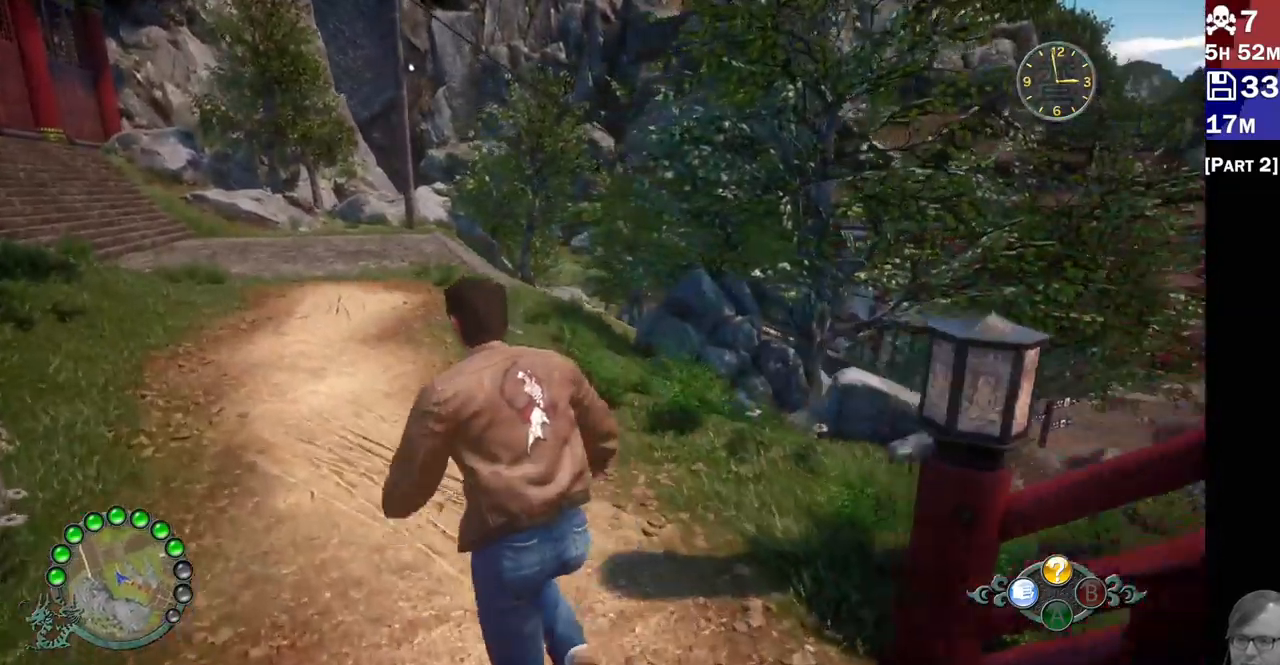
{"dt_ms": 1000, "buttons": ["R2"], "left_stick": "up-left", "right_stick": "down-right"}
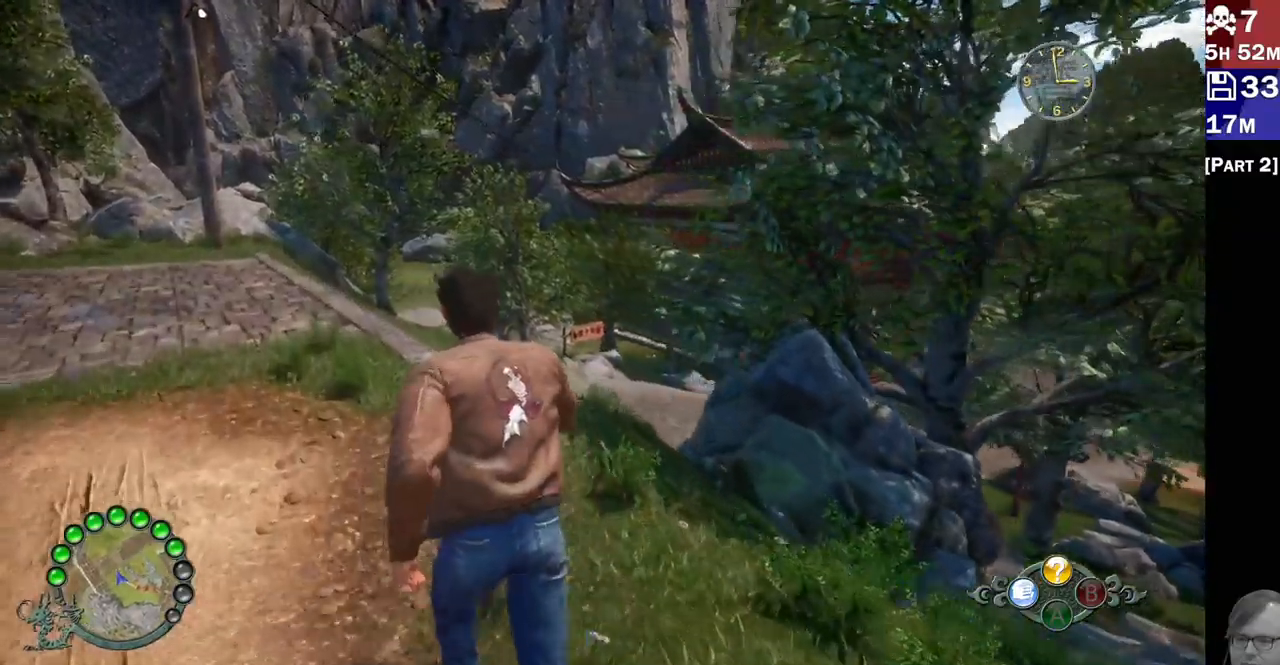
{"dt_ms": 500, "buttons": ["R2"], "left_stick": "up-left", "right_stick": "down-right", "events": []}
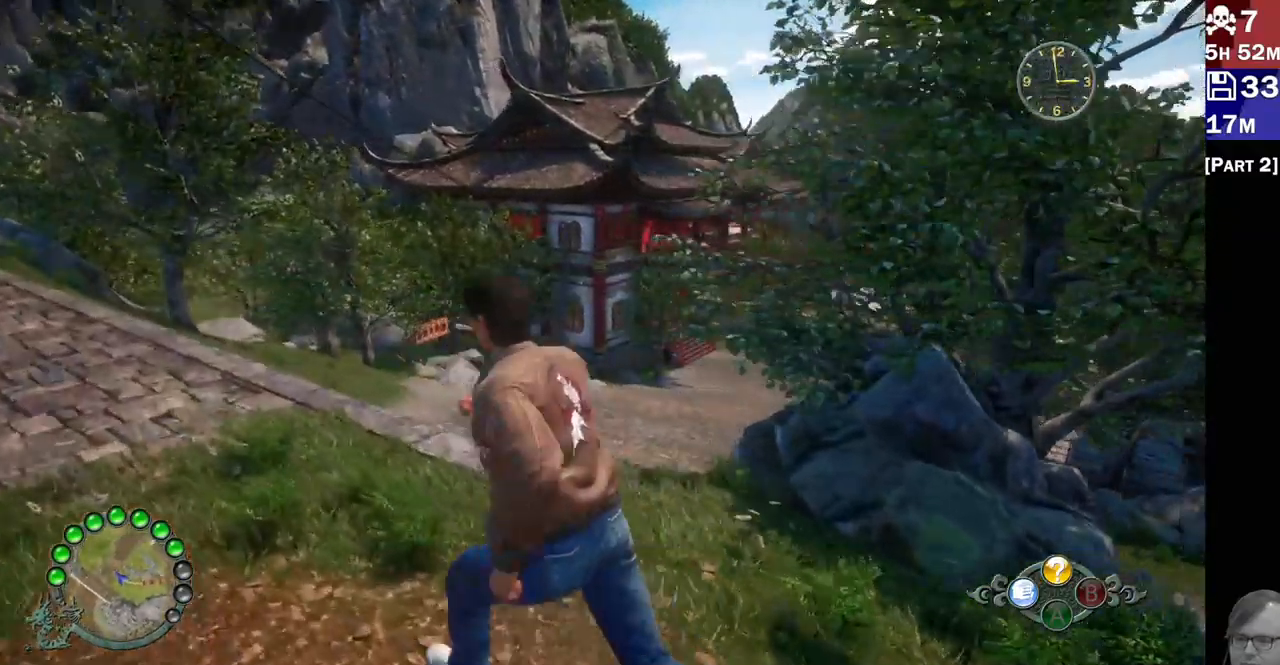
{"dt_ms": 500, "buttons": ["R2"], "left_stick": "up-left", "right_stick": "down-right", "events": []}
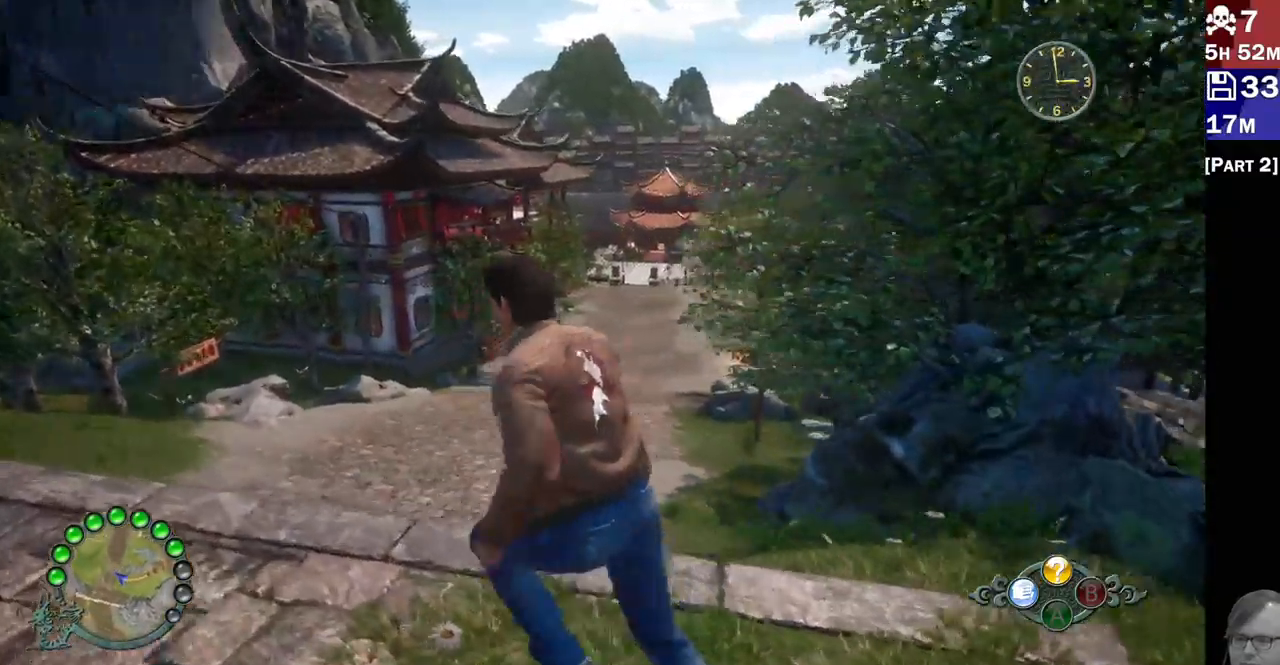
{"dt_ms": 500, "buttons": ["R2"], "left_stick": "up", "right_stick": "center", "events": [[67, "right_stick", "center"], [167, "left_stick", "up"]]}
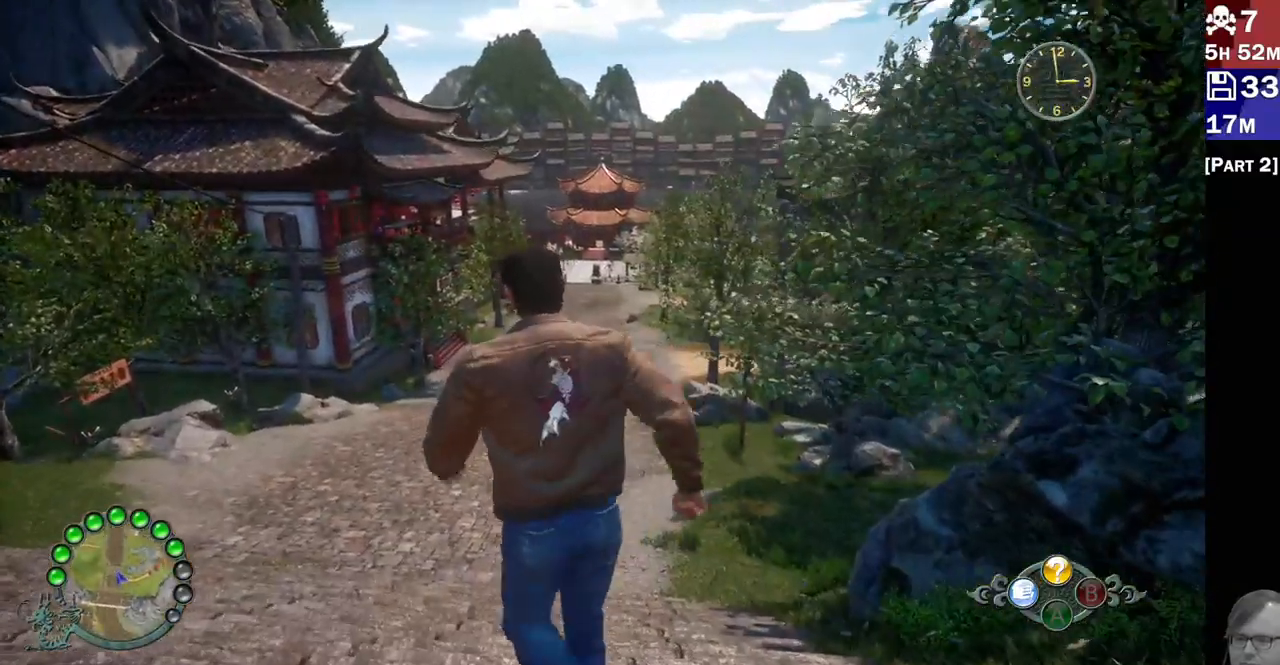
{"dt_ms": 500, "buttons": ["R2"], "left_stick": "up", "right_stick": "center", "events": []}
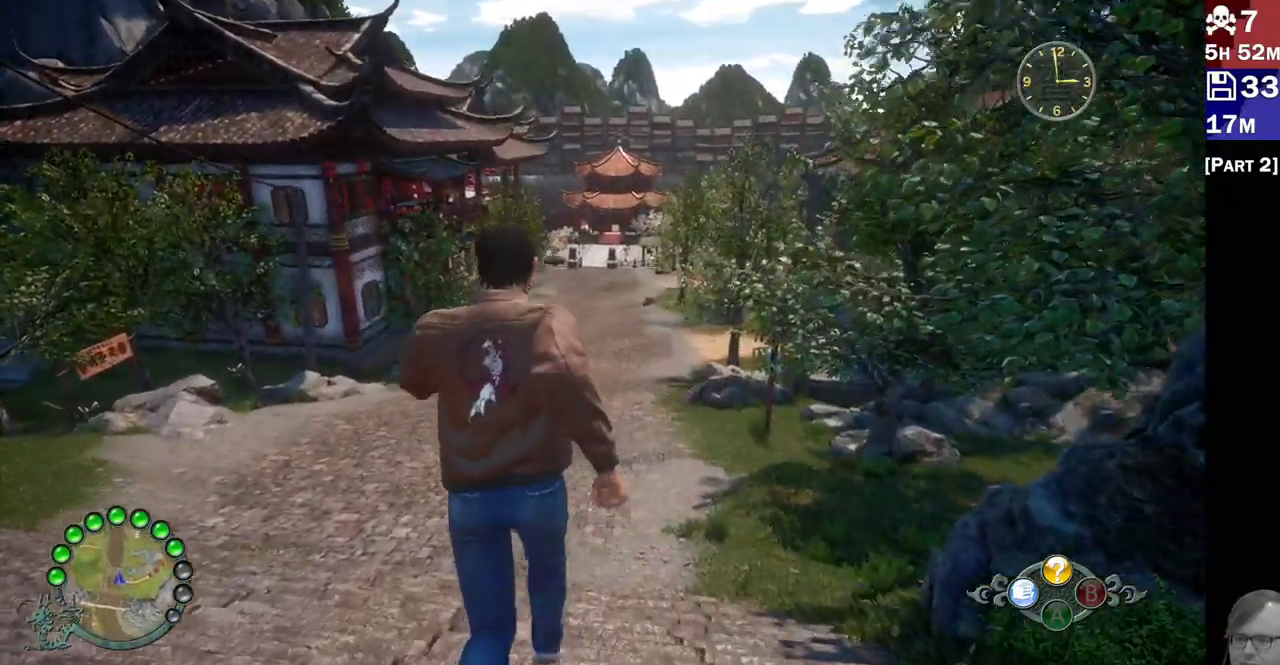
{"dt_ms": 500, "buttons": ["R2"], "left_stick": "up", "right_stick": "center", "events": []}
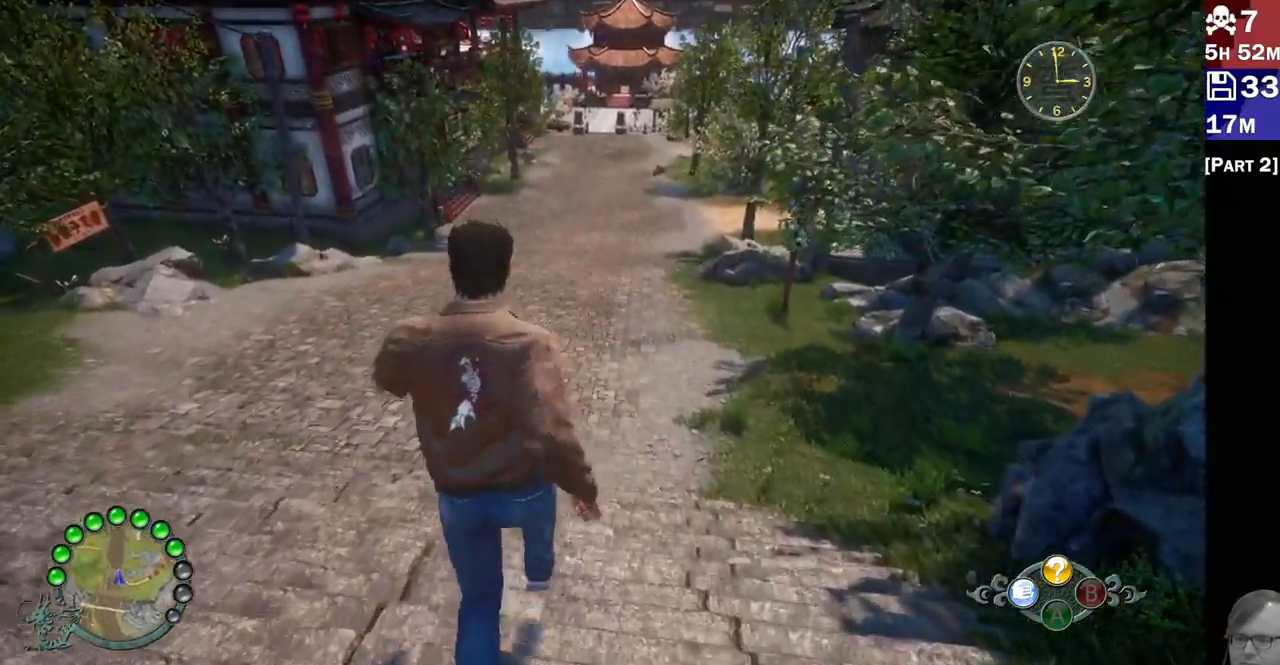
{"dt_ms": 500, "buttons": ["R2"], "left_stick": "up", "right_stick": "center", "events": []}
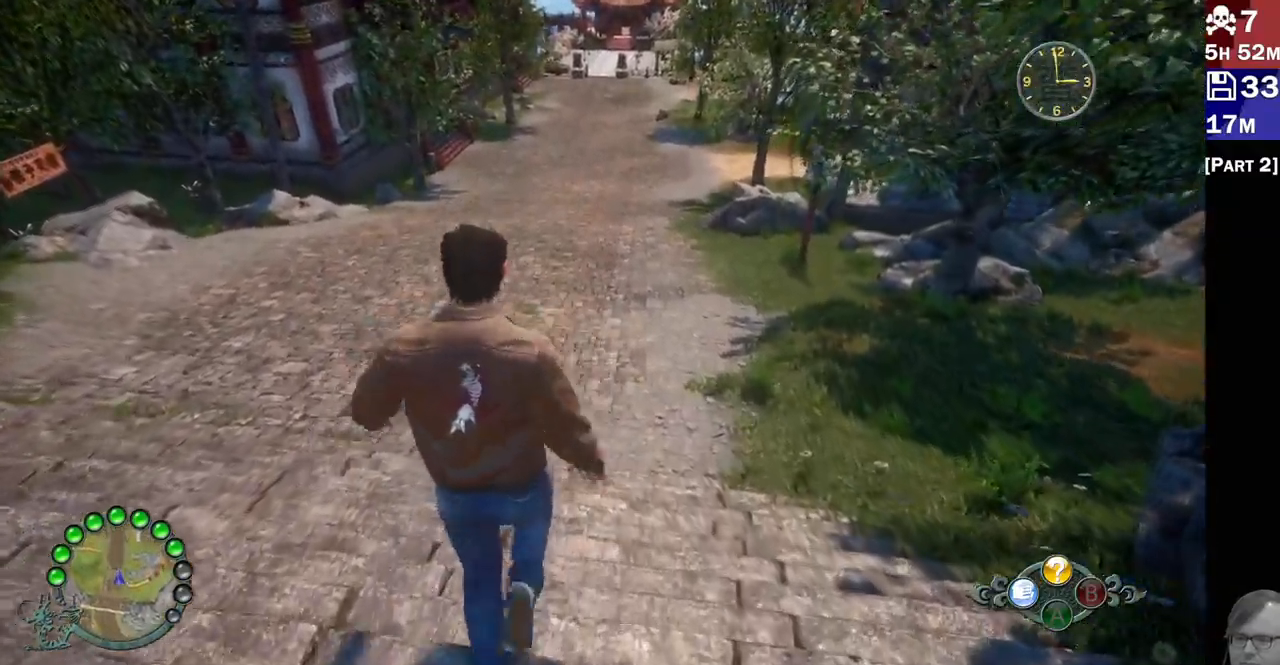
{"dt_ms": 500, "buttons": ["R2"], "left_stick": "up", "right_stick": "up", "events": [[250, "right_stick", "up"]]}